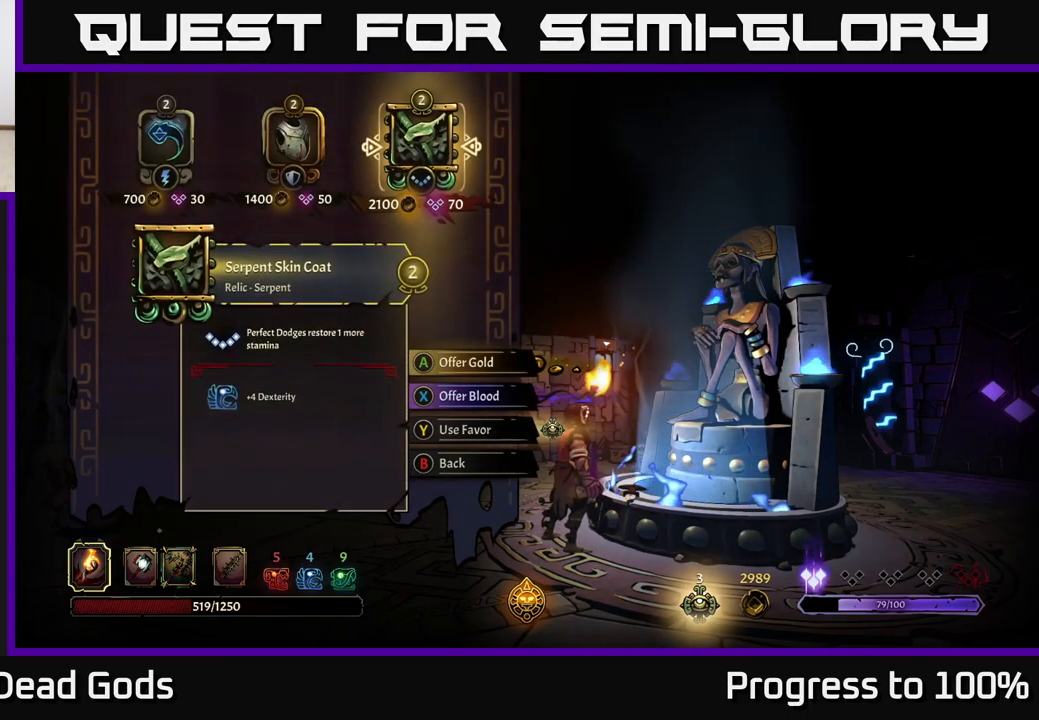
Gameplay with a controller (Xbox layout); each line is a JSON object with the inputs held at the frame after it (dt_ms = milliseconds from this image to that frame). "events" lists button and stick changes between this image and that frame as [ms after this image, input, new state], when the widget could be followed in between. Not read: L3.
{"dt_ms": 500, "buttons": [], "left_stick": "center", "right_stick": "center", "events": []}
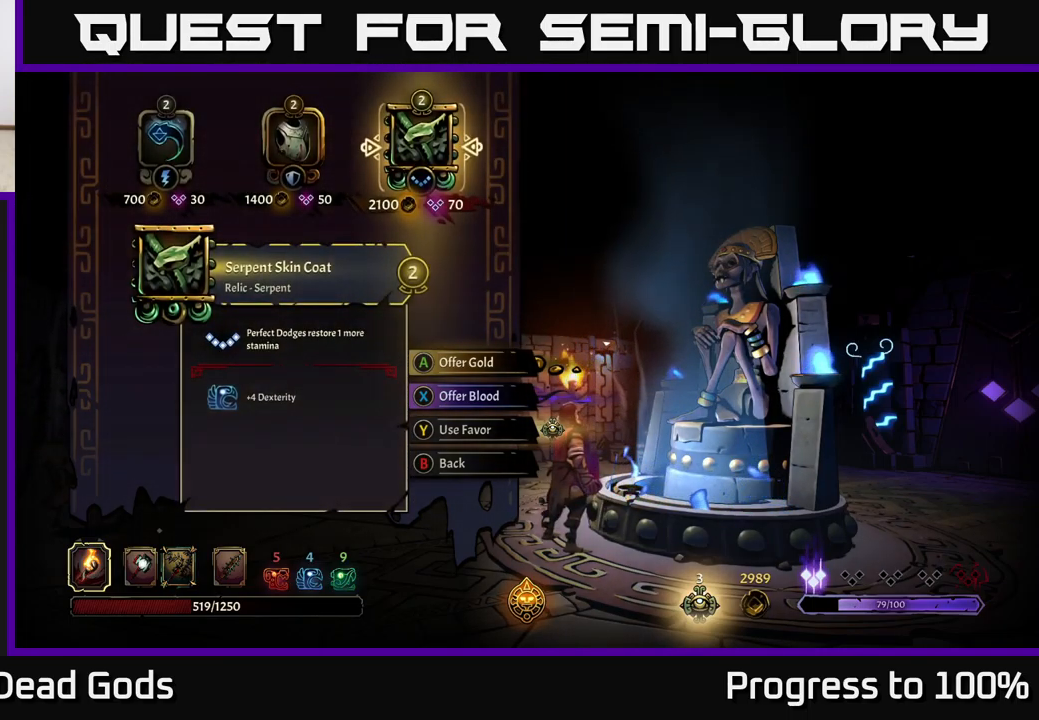
{"dt_ms": 500, "buttons": [], "left_stick": "center", "right_stick": "center", "events": []}
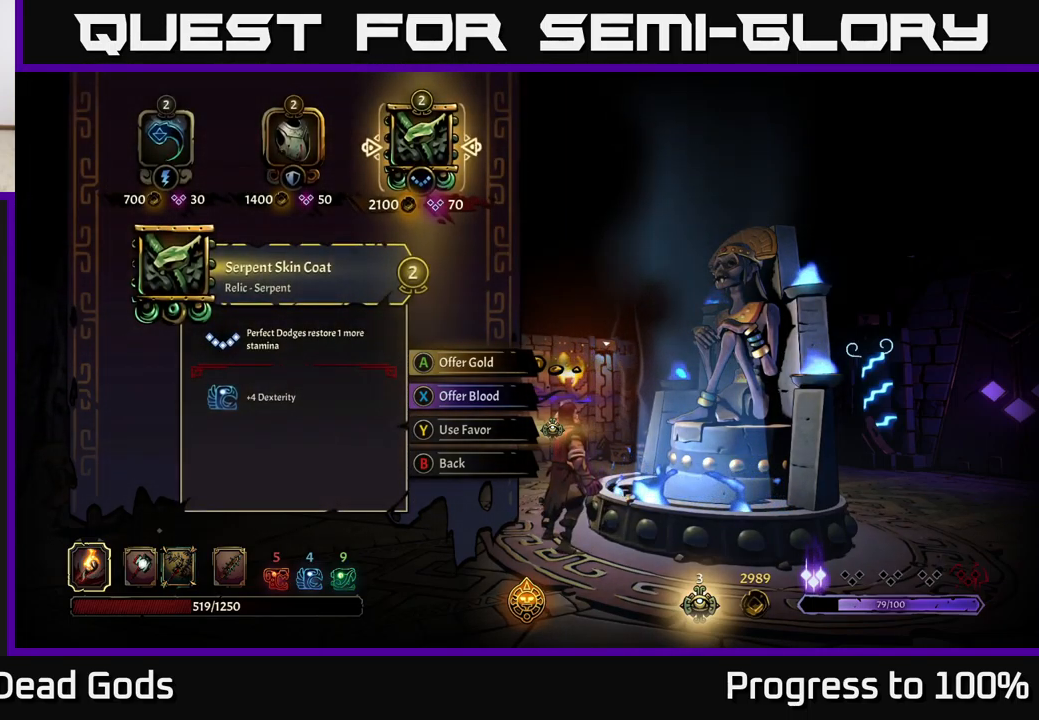
{"dt_ms": 500, "buttons": [], "left_stick": "center", "right_stick": "center", "events": []}
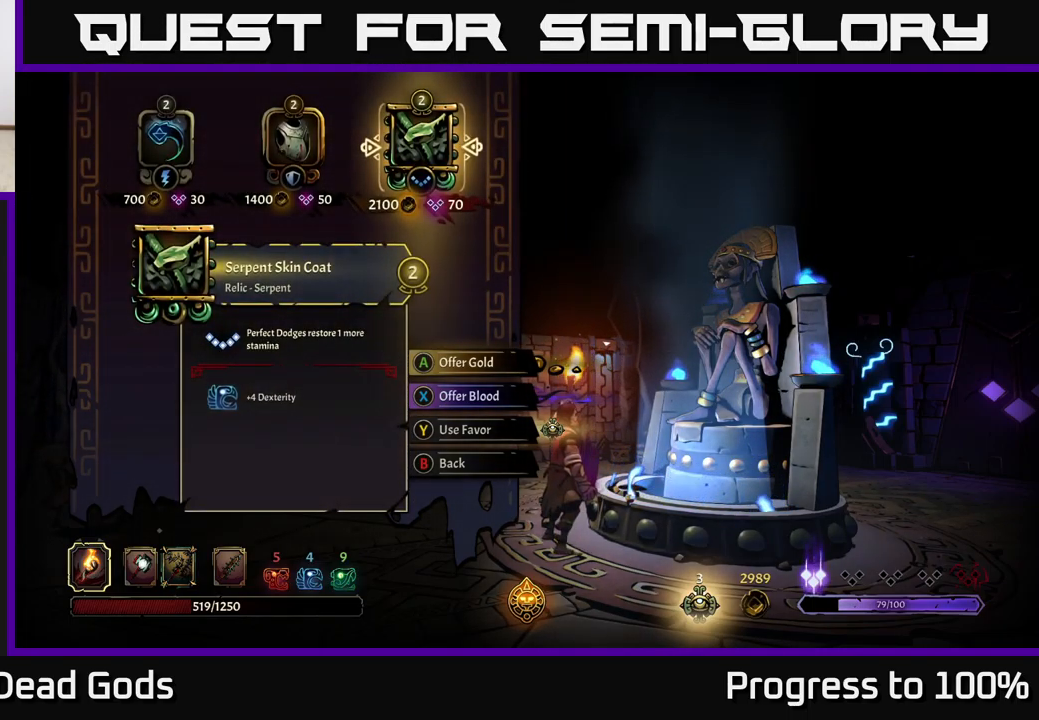
{"dt_ms": 500, "buttons": [], "left_stick": "center", "right_stick": "center", "events": []}
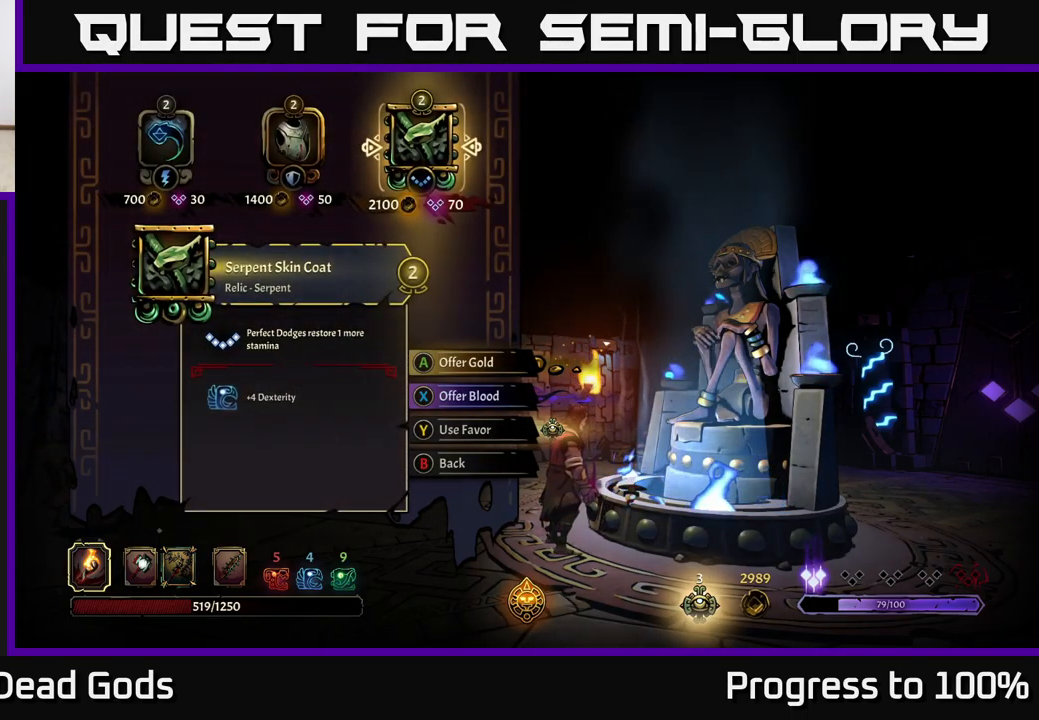
{"dt_ms": 500, "buttons": [], "left_stick": "center", "right_stick": "center", "events": [[283, "A", "down"], [350, "A", "up"]]}
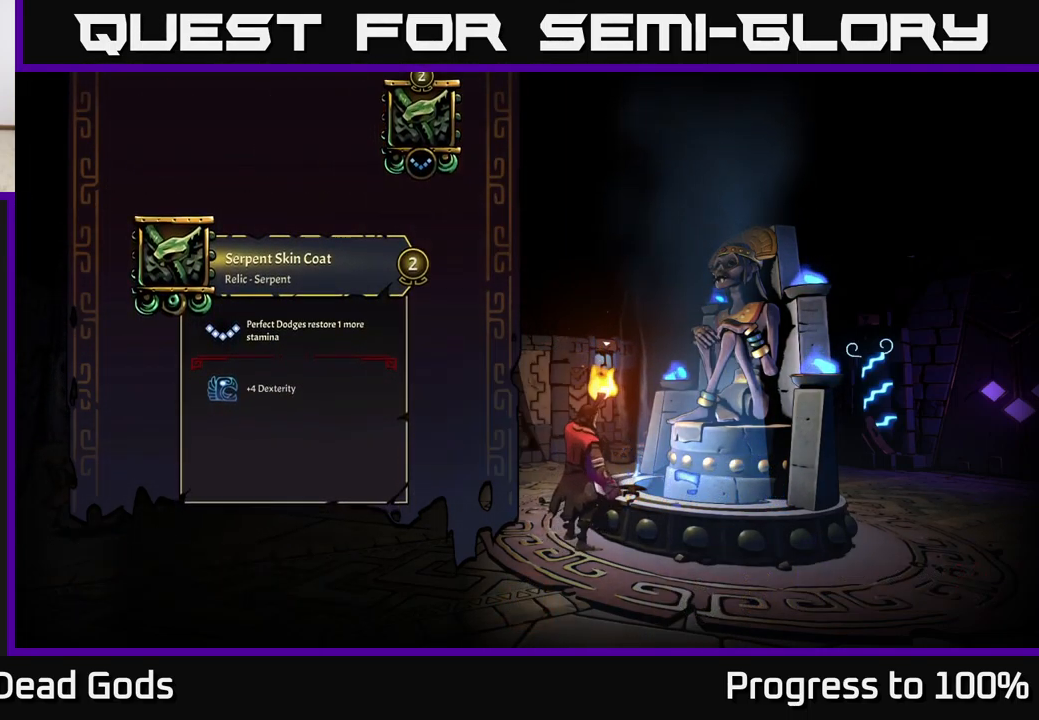
{"dt_ms": 500, "buttons": [], "left_stick": "center", "right_stick": "center", "events": []}
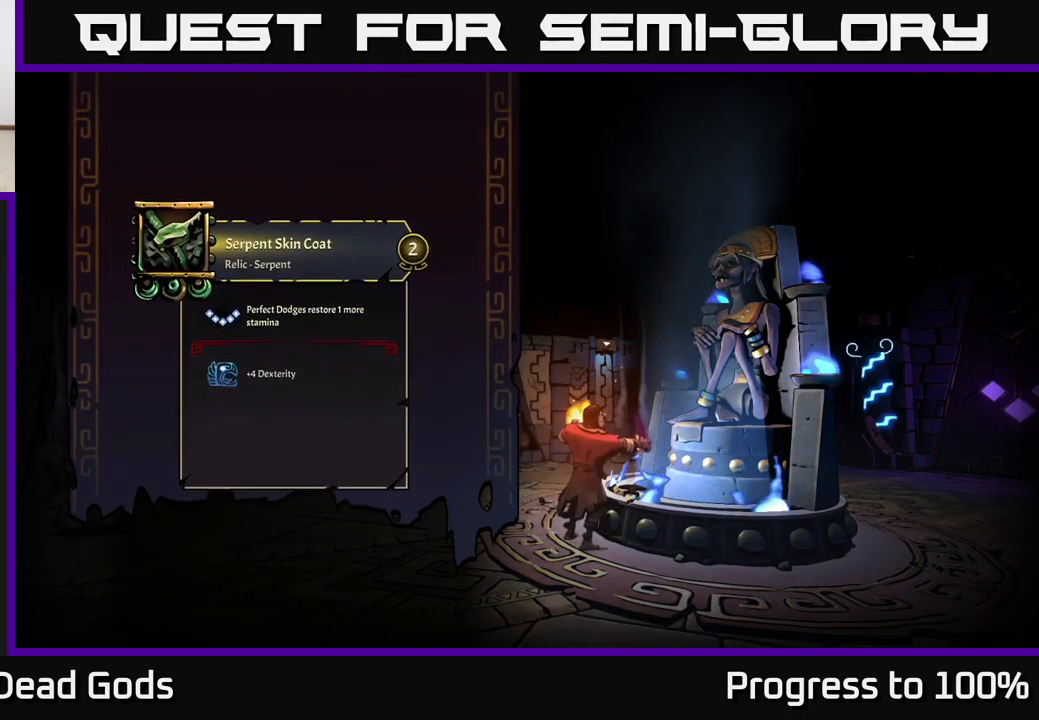
{"dt_ms": 500, "buttons": [], "left_stick": "center", "right_stick": "center", "events": []}
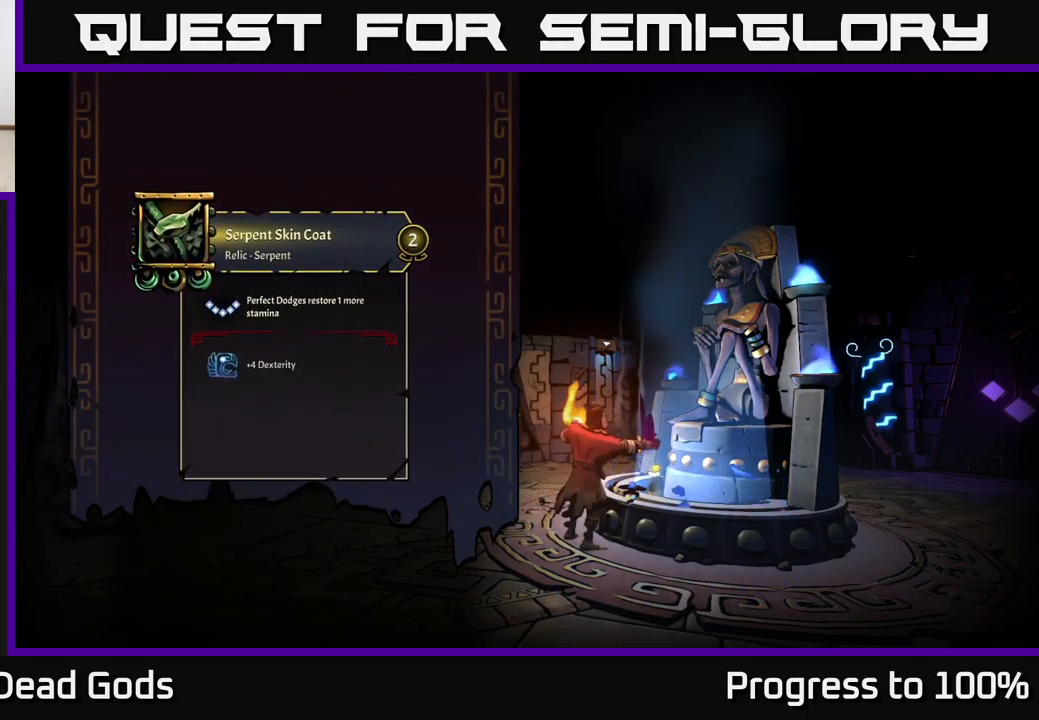
{"dt_ms": 500, "buttons": [], "left_stick": "center", "right_stick": "center", "events": []}
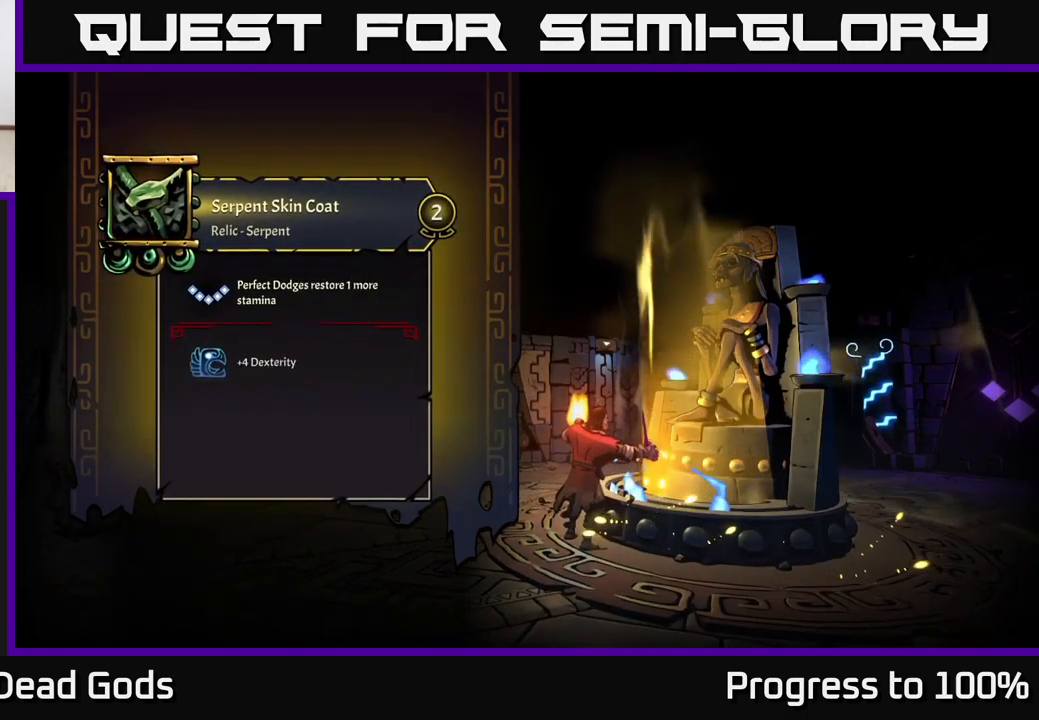
{"dt_ms": 500, "buttons": [], "left_stick": "center", "right_stick": "center", "events": []}
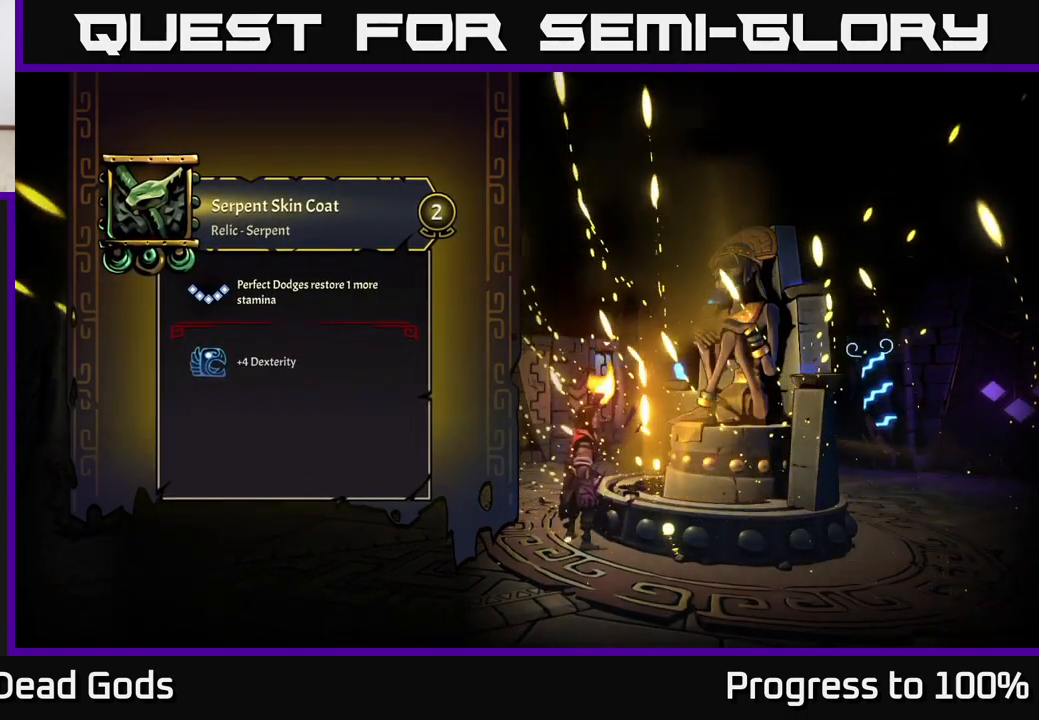
{"dt_ms": 500, "buttons": [], "left_stick": "center", "right_stick": "center", "events": []}
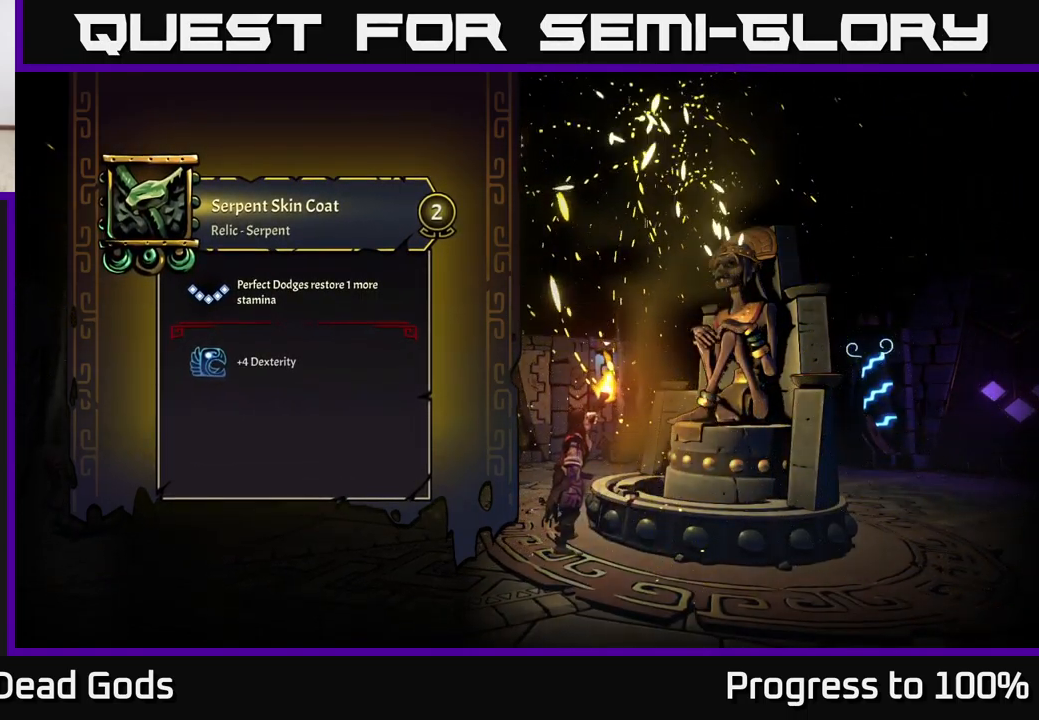
{"dt_ms": 500, "buttons": [], "left_stick": "left", "right_stick": "center", "events": [[367, "left_stick", "left"]]}
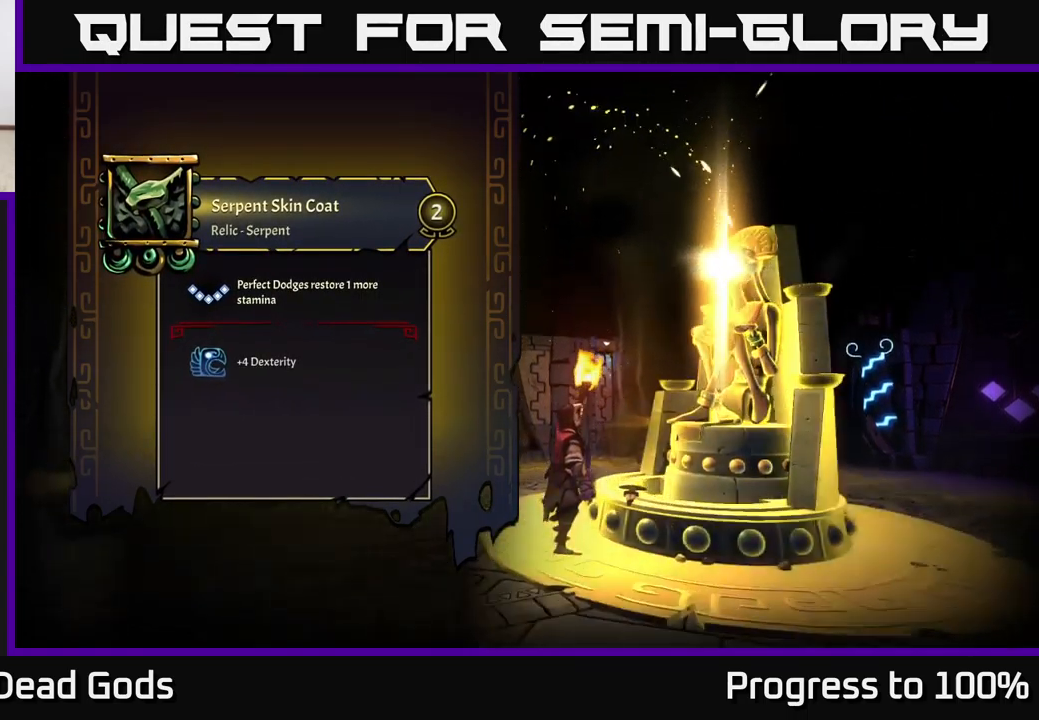
{"dt_ms": 500, "buttons": [], "left_stick": "left", "right_stick": "center", "events": [[117, "left_stick", "center"], [350, "left_stick", "left"]]}
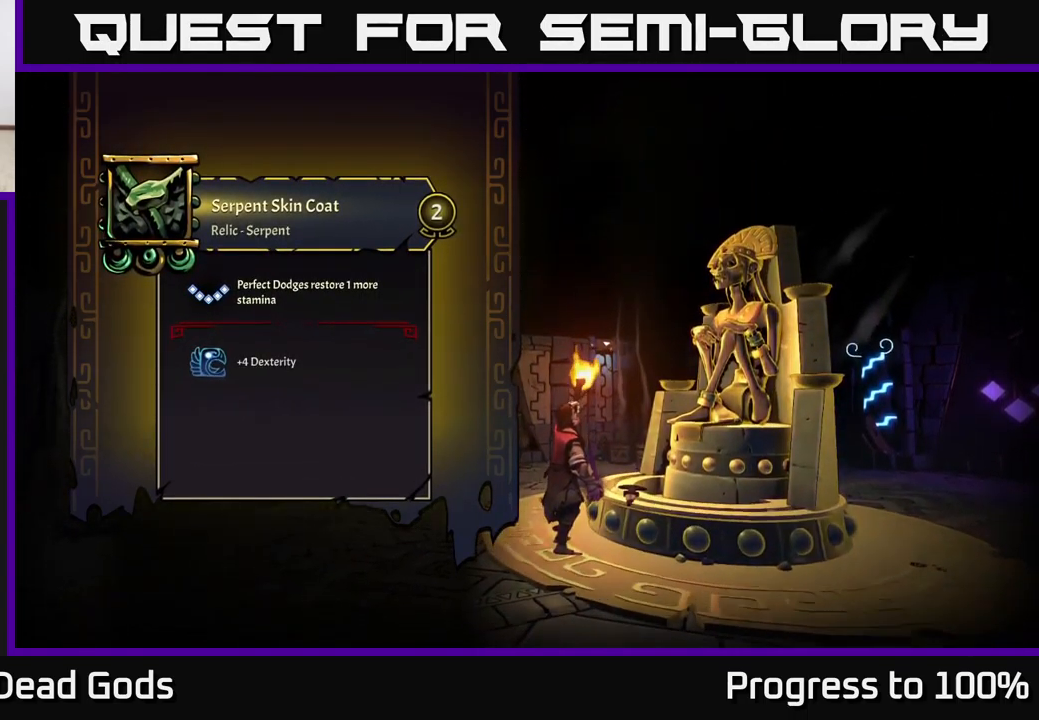
{"dt_ms": 500, "buttons": [], "left_stick": "left", "right_stick": "center", "events": []}
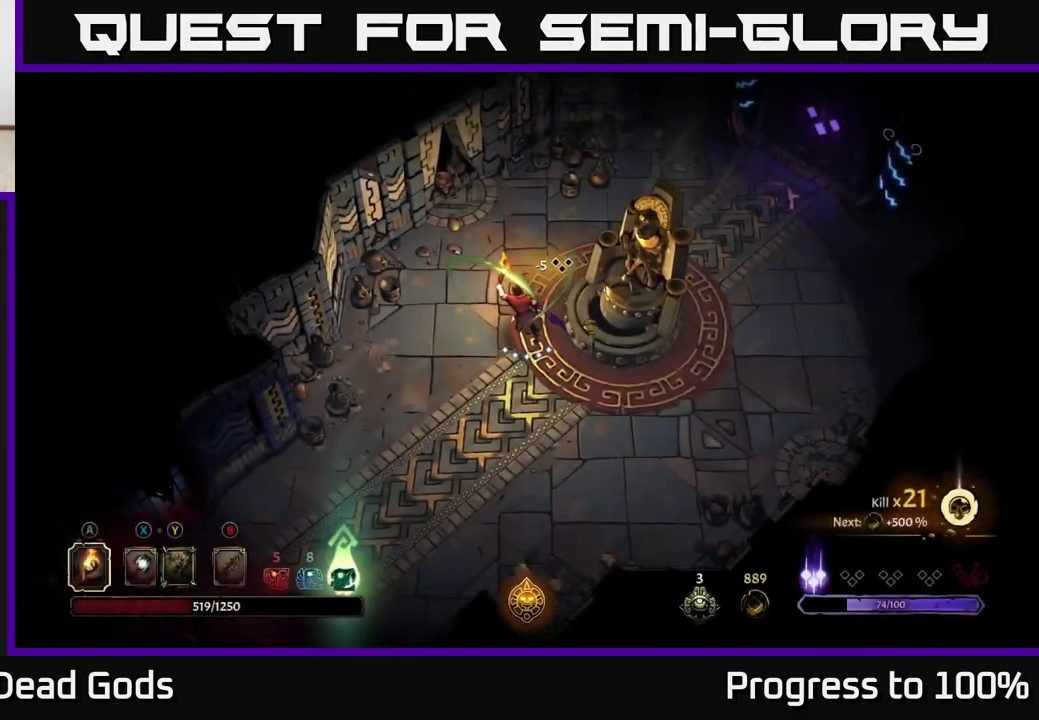
{"dt_ms": 1000, "buttons": [], "left_stick": "down-right", "right_stick": "center"}
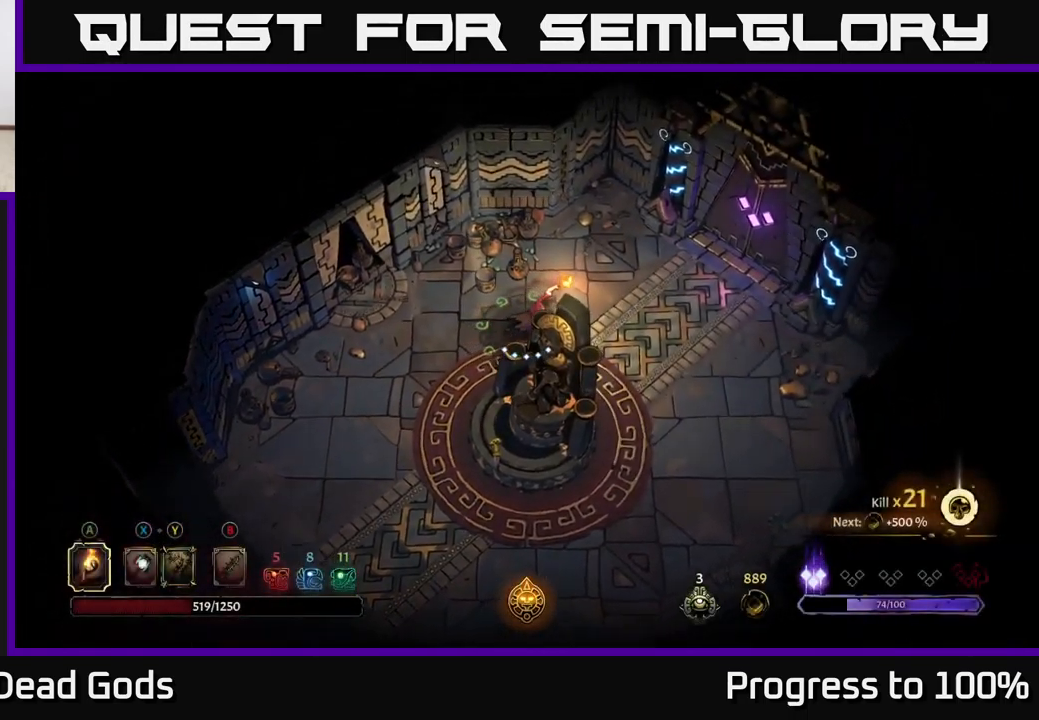
{"dt_ms": 500, "buttons": [], "left_stick": "down-right", "right_stick": "center", "events": []}
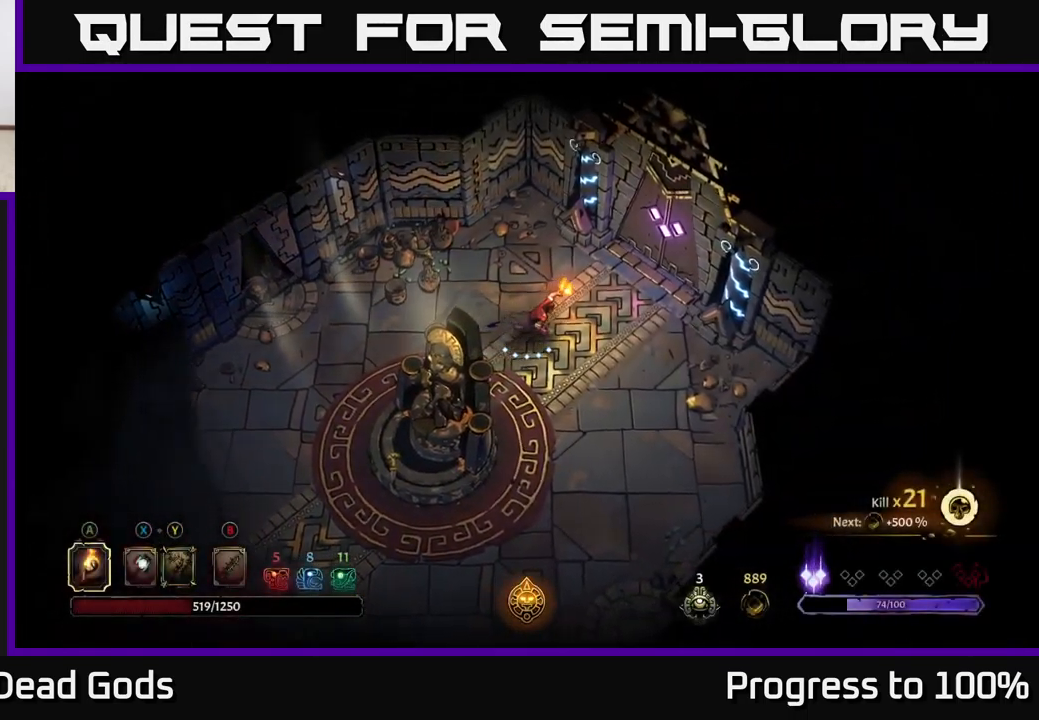
{"dt_ms": 1000, "buttons": [], "left_stick": "center", "right_stick": "center"}
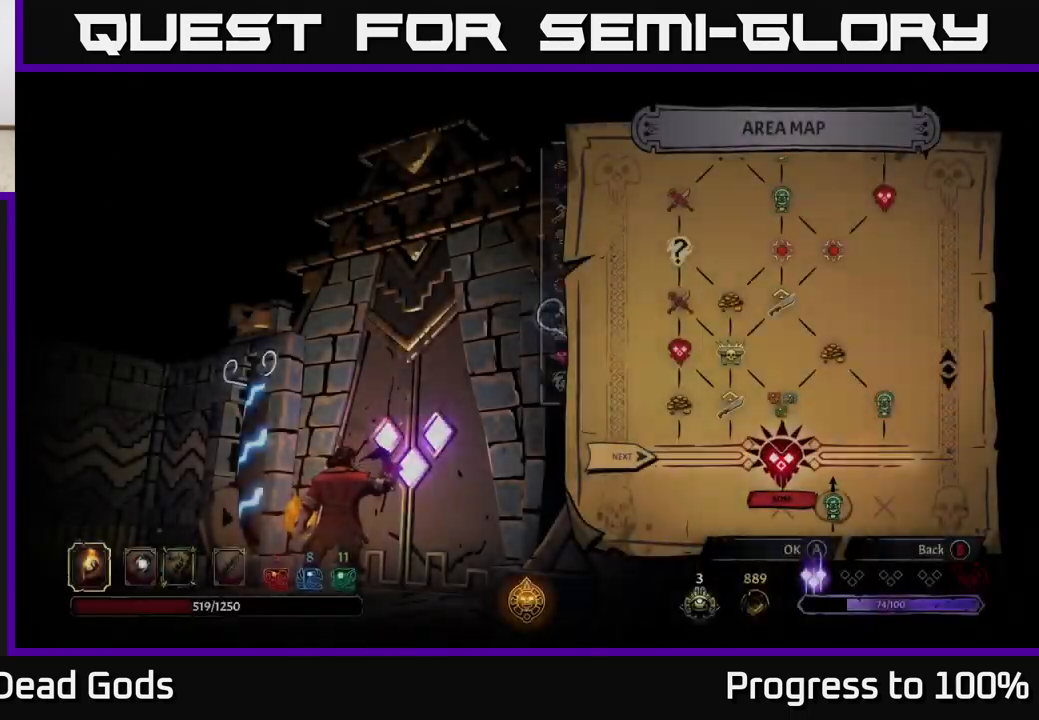
{"dt_ms": 500, "buttons": [], "left_stick": "center", "right_stick": "center", "events": []}
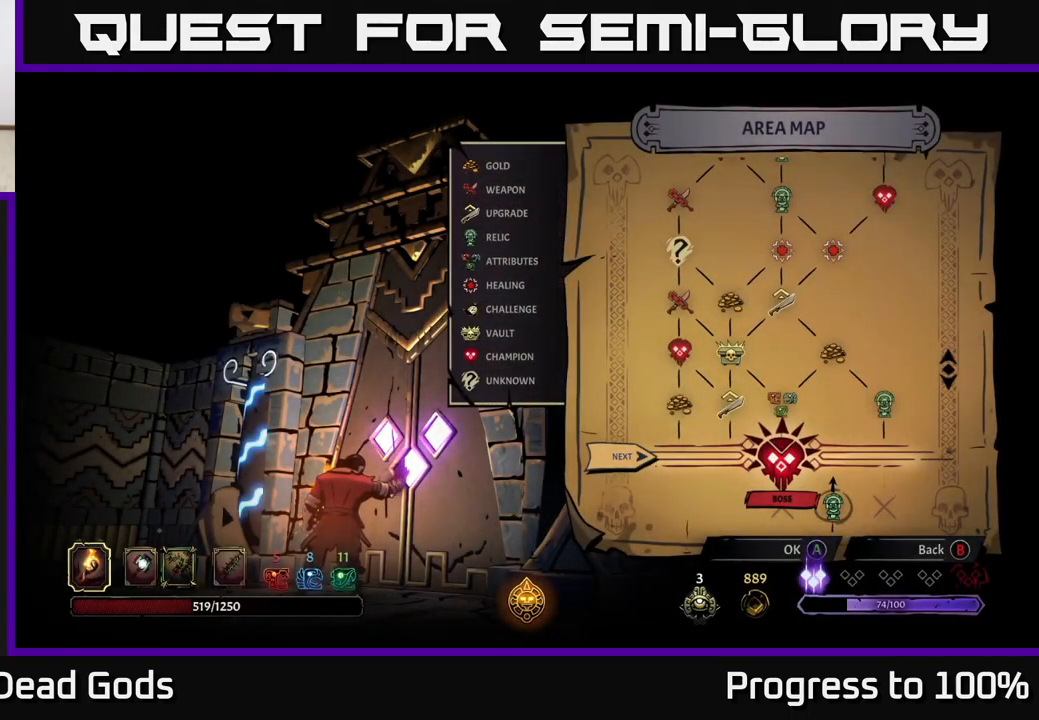
{"dt_ms": 500, "buttons": [], "left_stick": "center", "right_stick": "center", "events": [[100, "left_stick", "down"], [283, "left_stick", "center"]]}
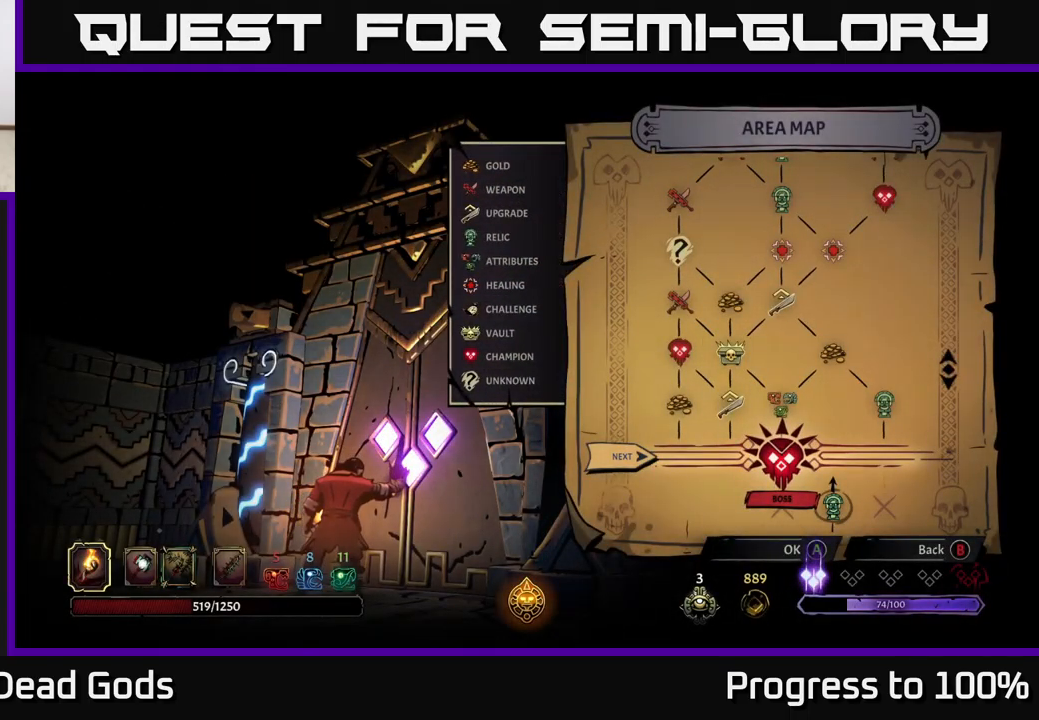
{"dt_ms": 500, "buttons": [], "left_stick": "center", "right_stick": "center", "events": []}
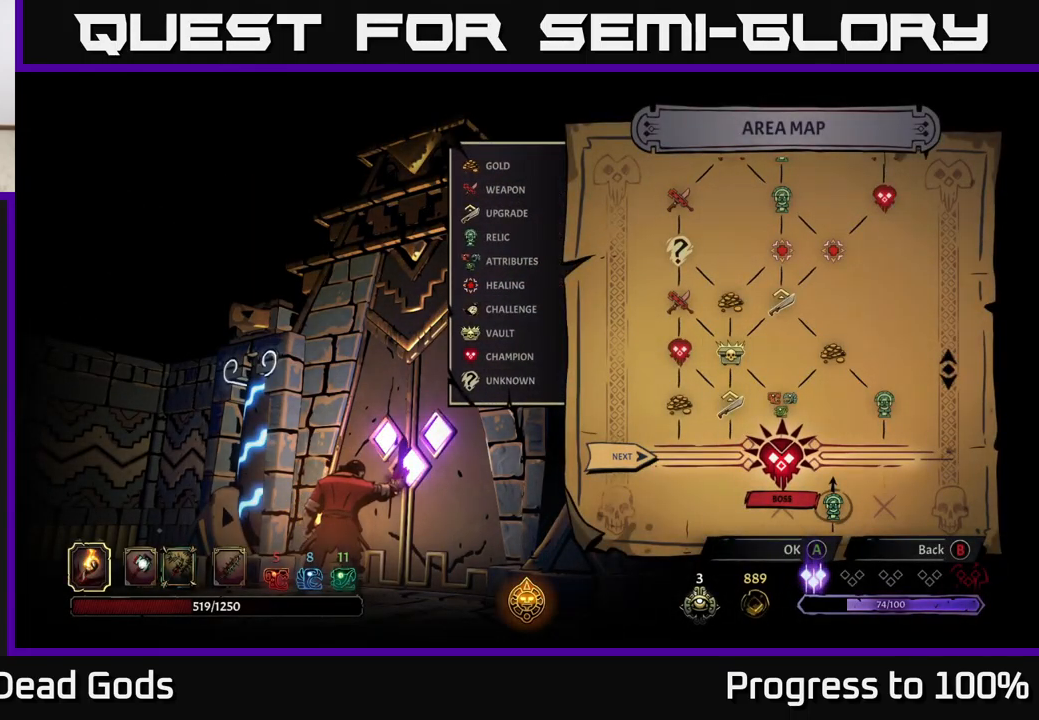
{"dt_ms": 500, "buttons": [], "left_stick": "center", "right_stick": "center", "events": []}
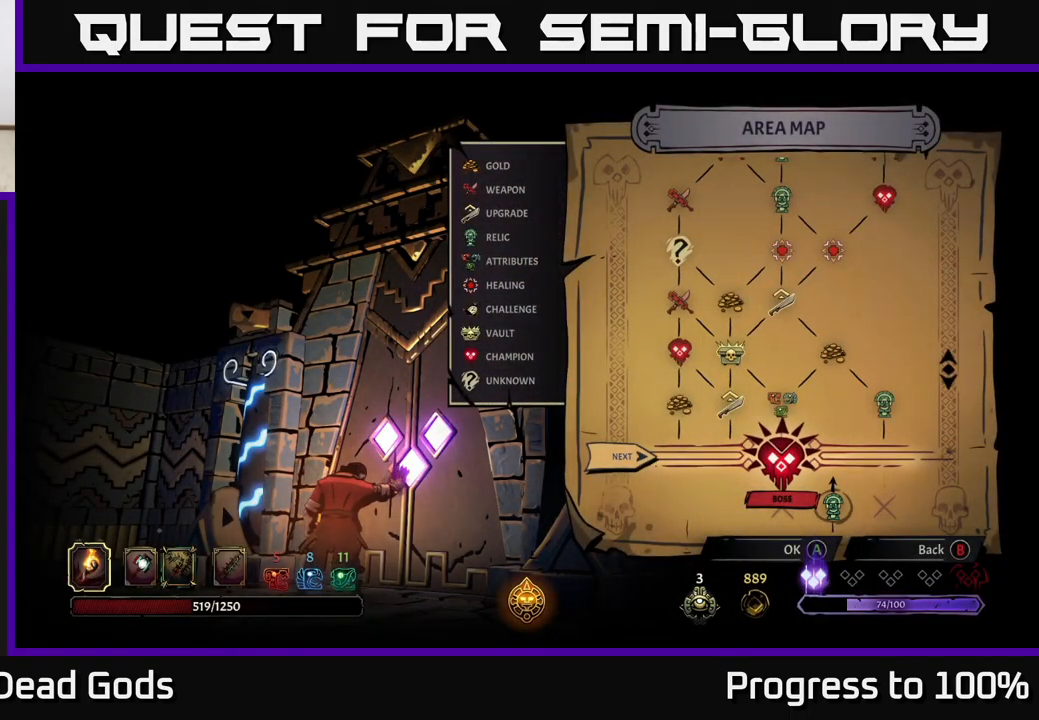
{"dt_ms": 500, "buttons": [], "left_stick": "center", "right_stick": "center", "events": []}
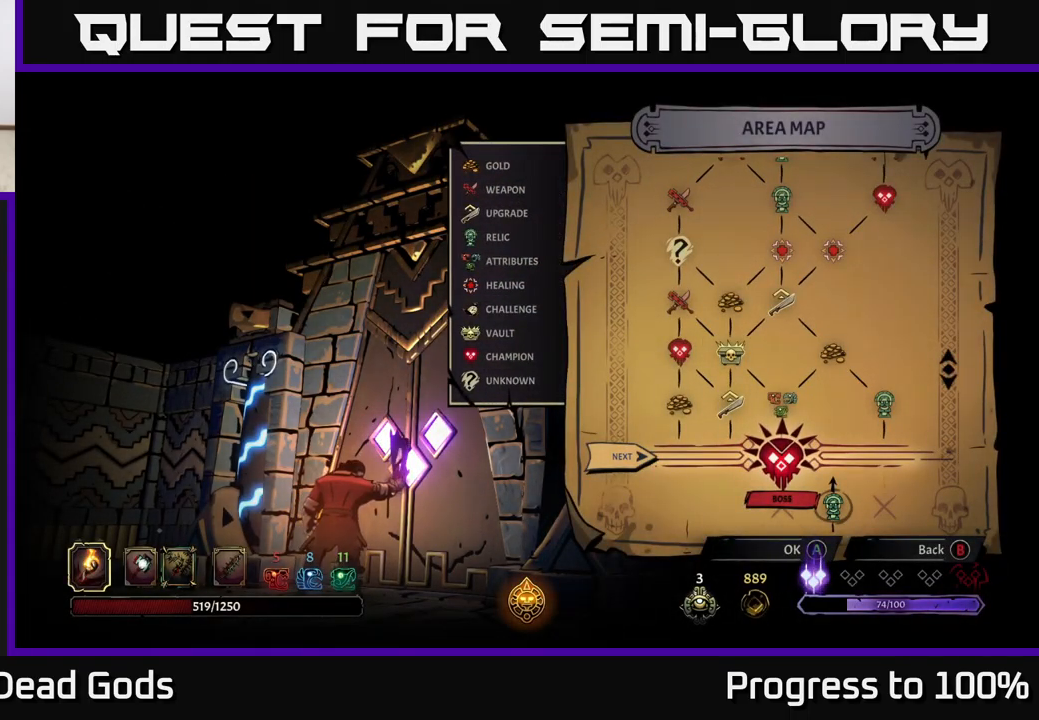
{"dt_ms": 500, "buttons": [], "left_stick": "center", "right_stick": "center", "events": []}
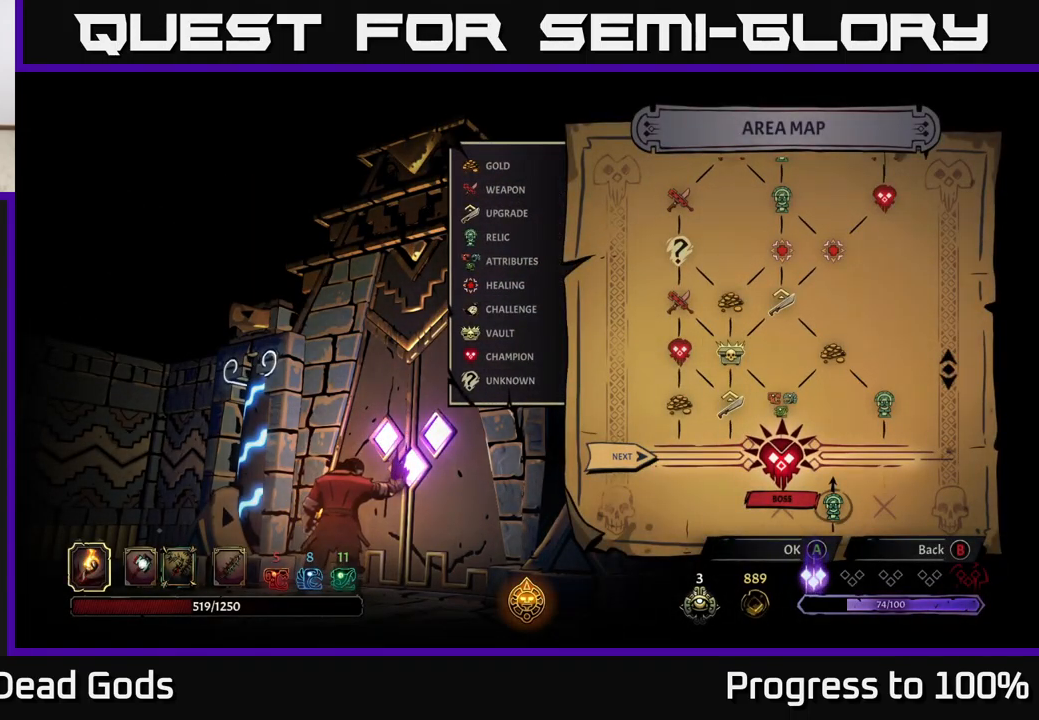
{"dt_ms": 500, "buttons": [], "left_stick": "center", "right_stick": "center", "events": []}
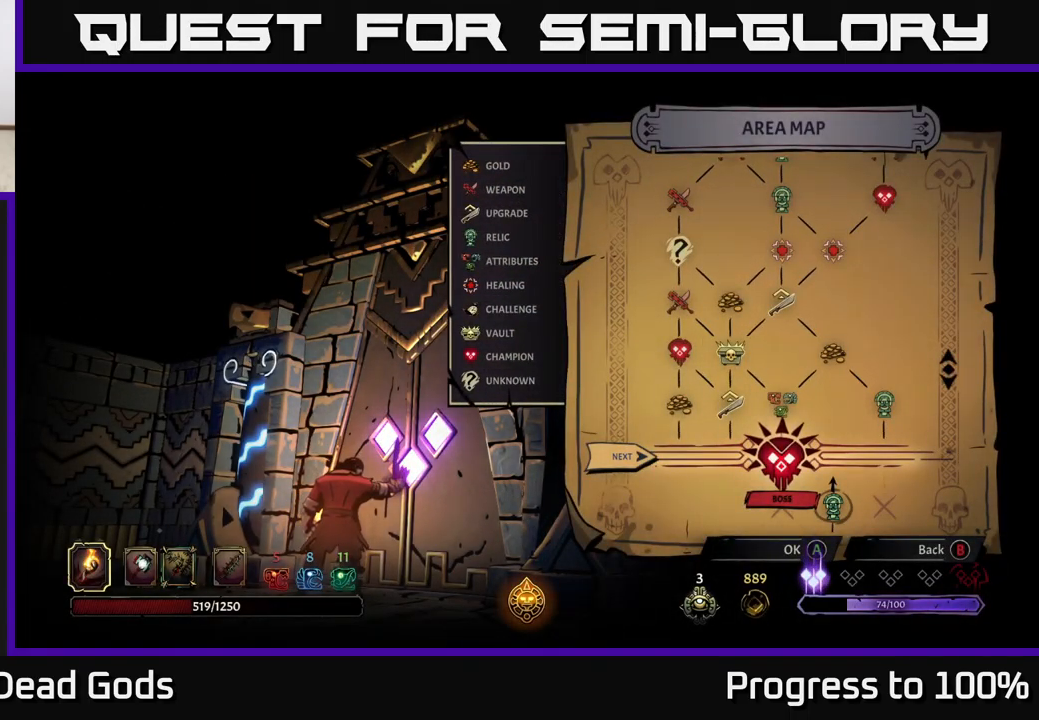
{"dt_ms": 500, "buttons": [], "left_stick": "center", "right_stick": "center", "events": [[366, "A", "down"], [433, "A", "up"]]}